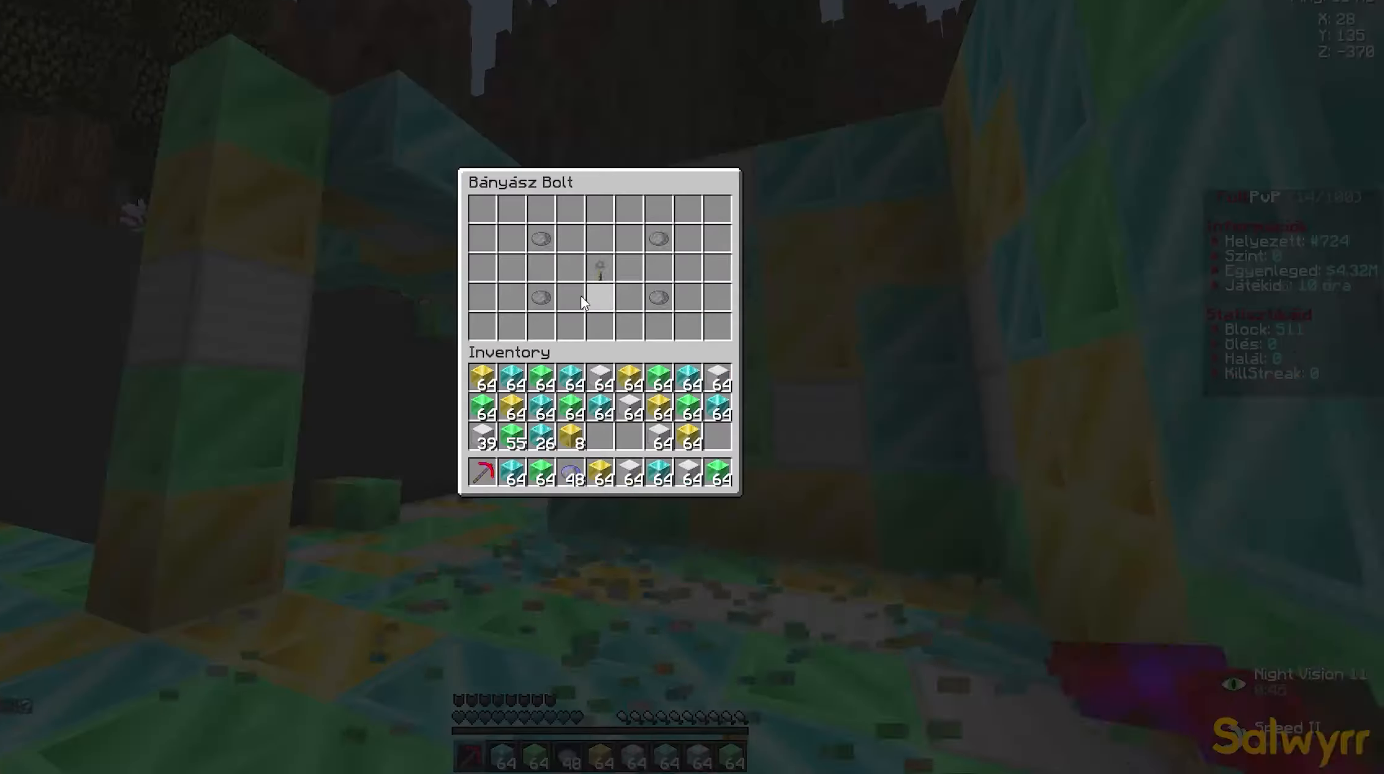
Gameplay with keyboard and mouse; each line is a JSON object with the keys and mouse buttons held at the frame after it. "events" lists presses ("down") and releases ("up") of "a", "d", "s", "space", "w", "mouse_left" and "mouse_right" between this image and that frame as [ms after this image, input, new state], when the widget could be followed in between. "mouse_left", "mouse_right" = the "left", "right" buttons of the "mouse" list. No other keys are recorded. Fast repeated clicks can show as one long hold. Not read: mouse_move.
{"keys": [], "mouse": [], "events": []}
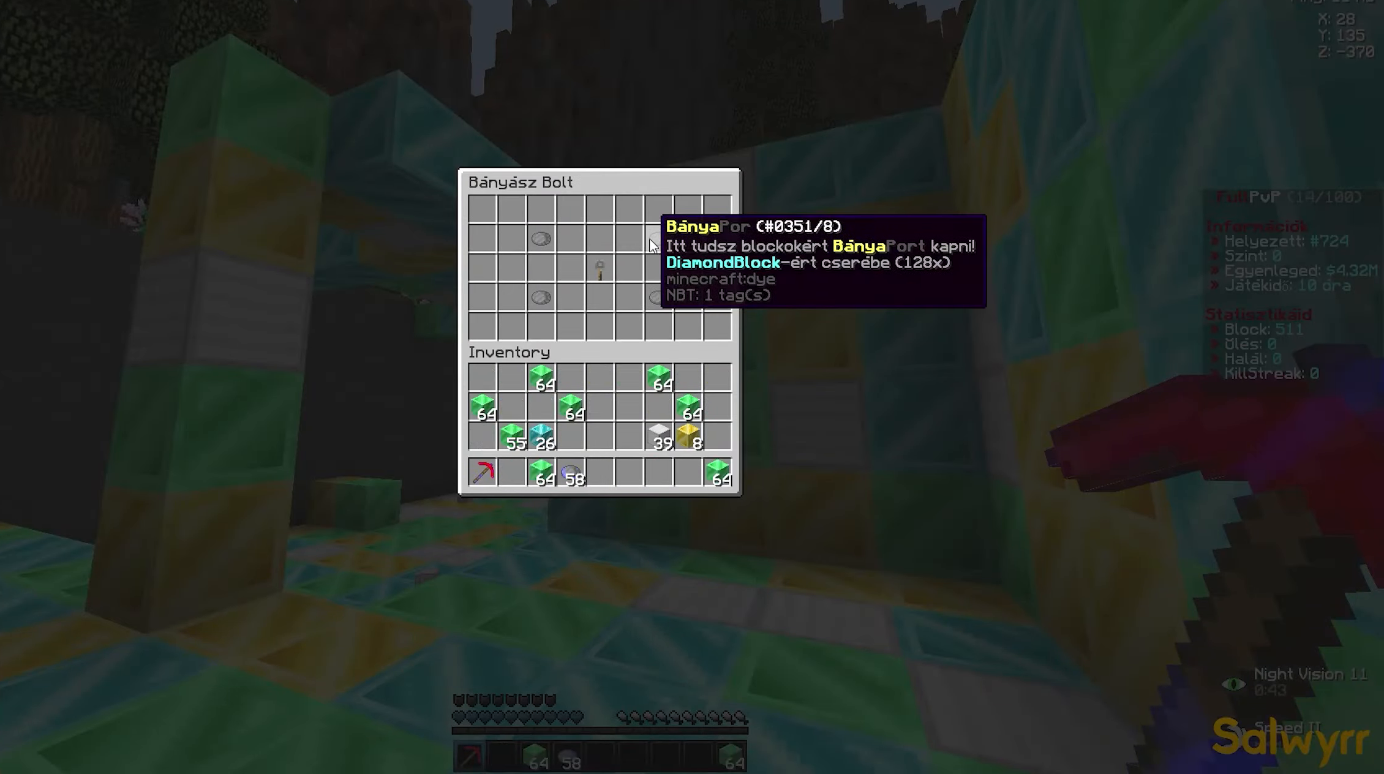
{"keys": ["a", "w"], "mouse": ["left"], "events": [[250, "w", "down"], [267, "a", "down"], [300, "mouse_left", "down"], [367, "a", "up"], [367, "d", "down"], [450, "a", "down"], [450, "d", "up"]]}
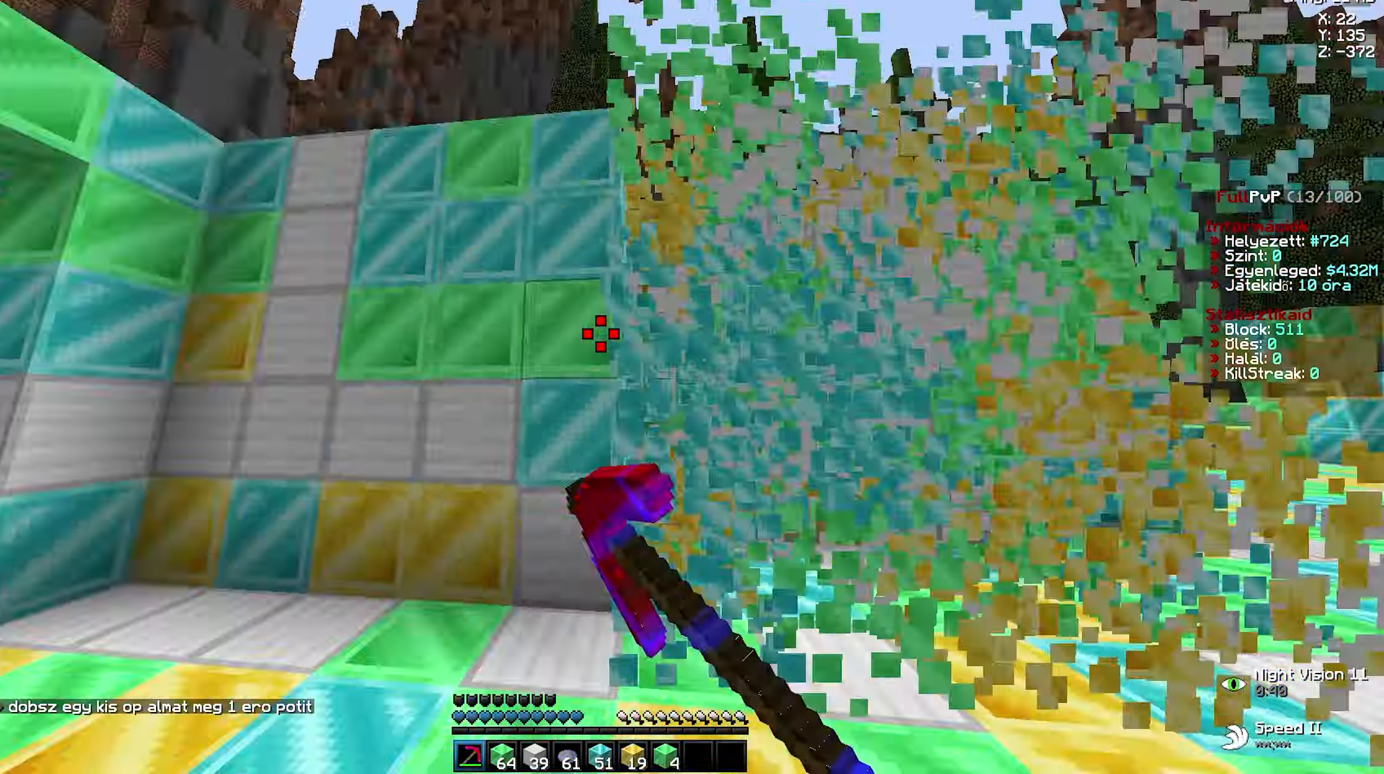
{"keys": ["d", "w"], "mouse": ["left"], "events": [[50, "a", "up"], [50, "d", "down"], [150, "a", "down"], [150, "d", "up"], [250, "d", "down"], [267, "a", "up"], [350, "a", "down"], [350, "d", "up"], [500, "a", "up"], [500, "d", "down"]]}
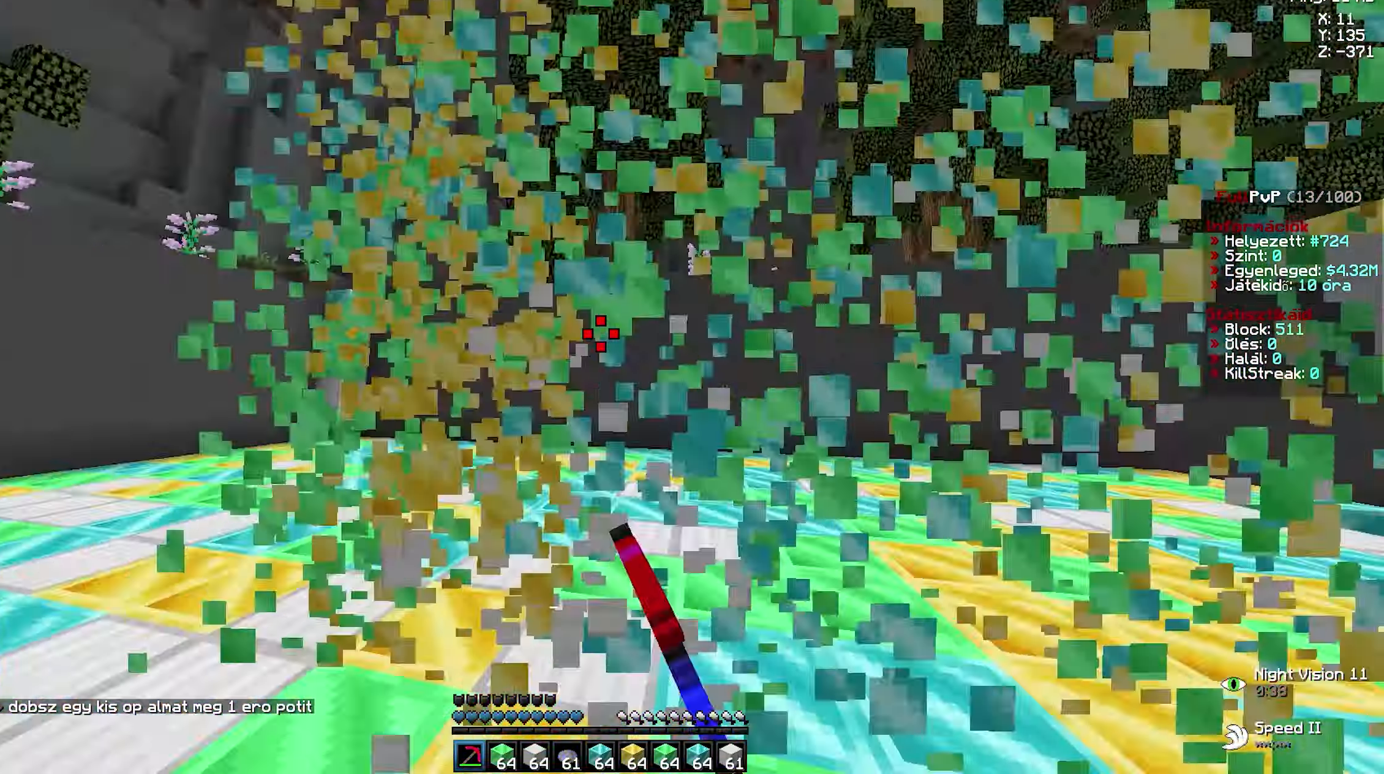
{"keys": ["d", "w"], "mouse": ["left"], "events": [[133, "a", "down"], [133, "d", "up"], [200, "a", "up"], [217, "d", "down"], [233, "a", "down"], [233, "d", "up"], [283, "mouse_left", "up"], [317, "a", "up"], [350, "mouse_left", "down"], [483, "d", "down"]]}
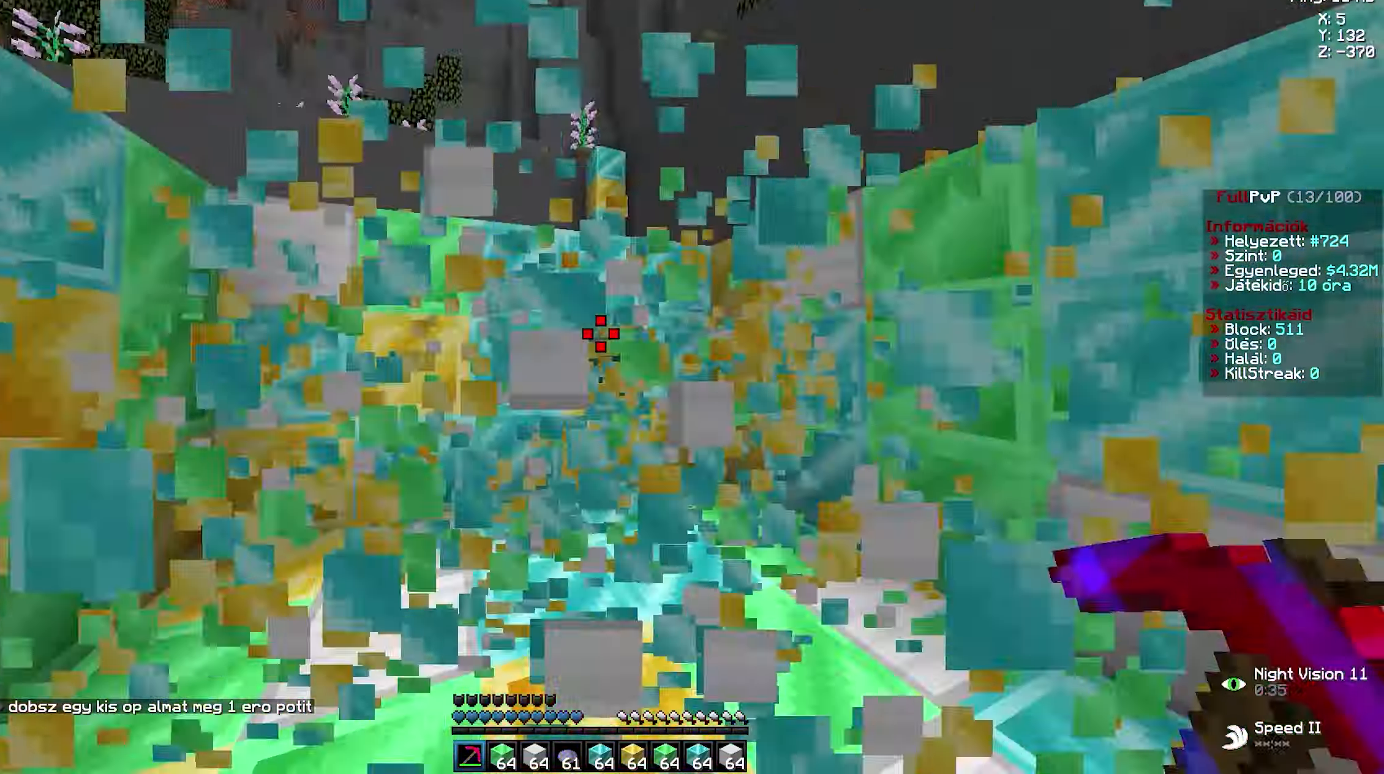
{"keys": ["a", "w"], "mouse": ["left"], "events": [[17, "d", "up"], [83, "d", "down"], [117, "d", "up"], [150, "mouse_left", "up"], [233, "d", "down"], [233, "mouse_left", "down"], [267, "d", "up"], [317, "a", "down"], [350, "a", "up"], [367, "d", "down"], [433, "a", "down"], [433, "d", "up"]]}
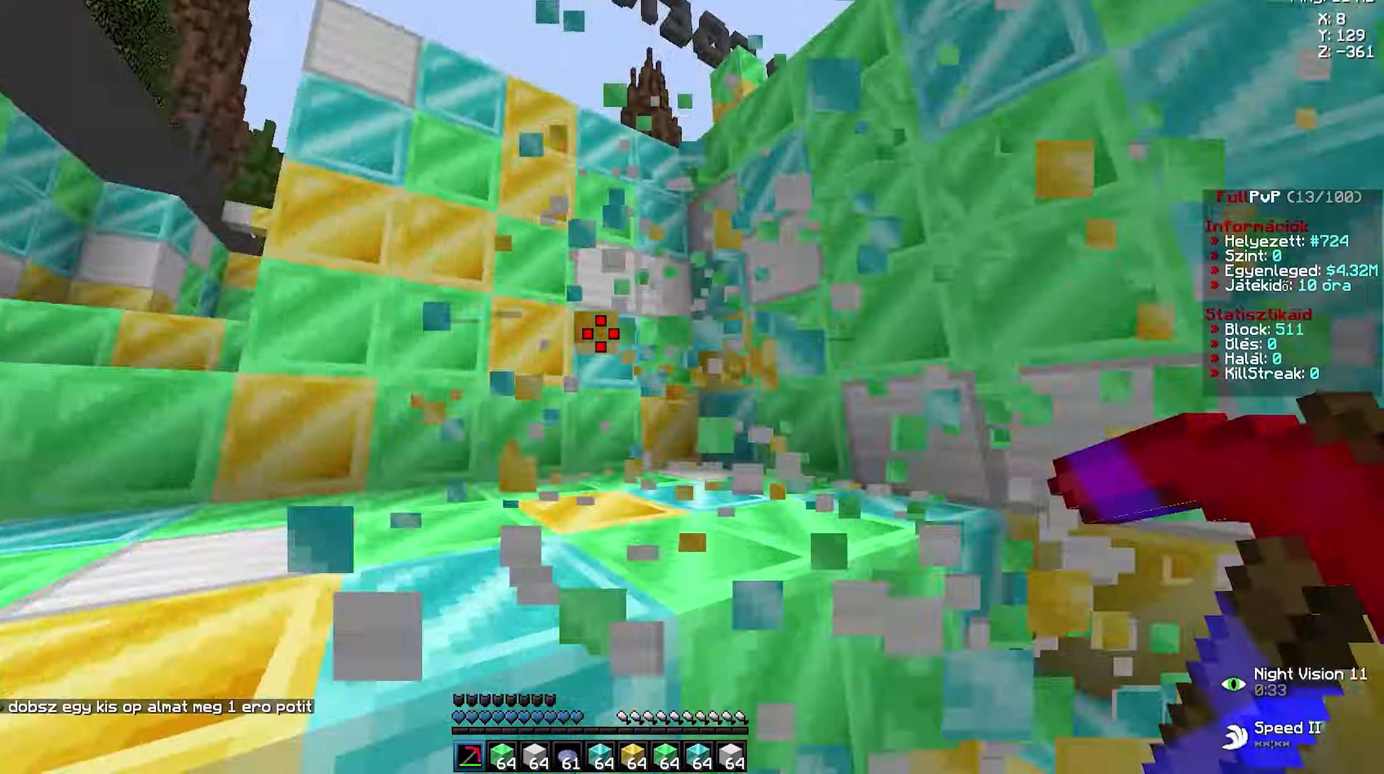
{"keys": ["a", "w"], "mouse": ["left"], "events": [[17, "a", "up"], [17, "d", "down"], [67, "d", "up"], [83, "a", "down"], [133, "a", "up"], [133, "d", "down"], [183, "d", "up"], [200, "a", "down"], [267, "a", "up"], [267, "d", "down"], [333, "a", "down"], [333, "d", "up"], [417, "a", "up"], [417, "d", "down"], [483, "a", "down"], [483, "d", "up"]]}
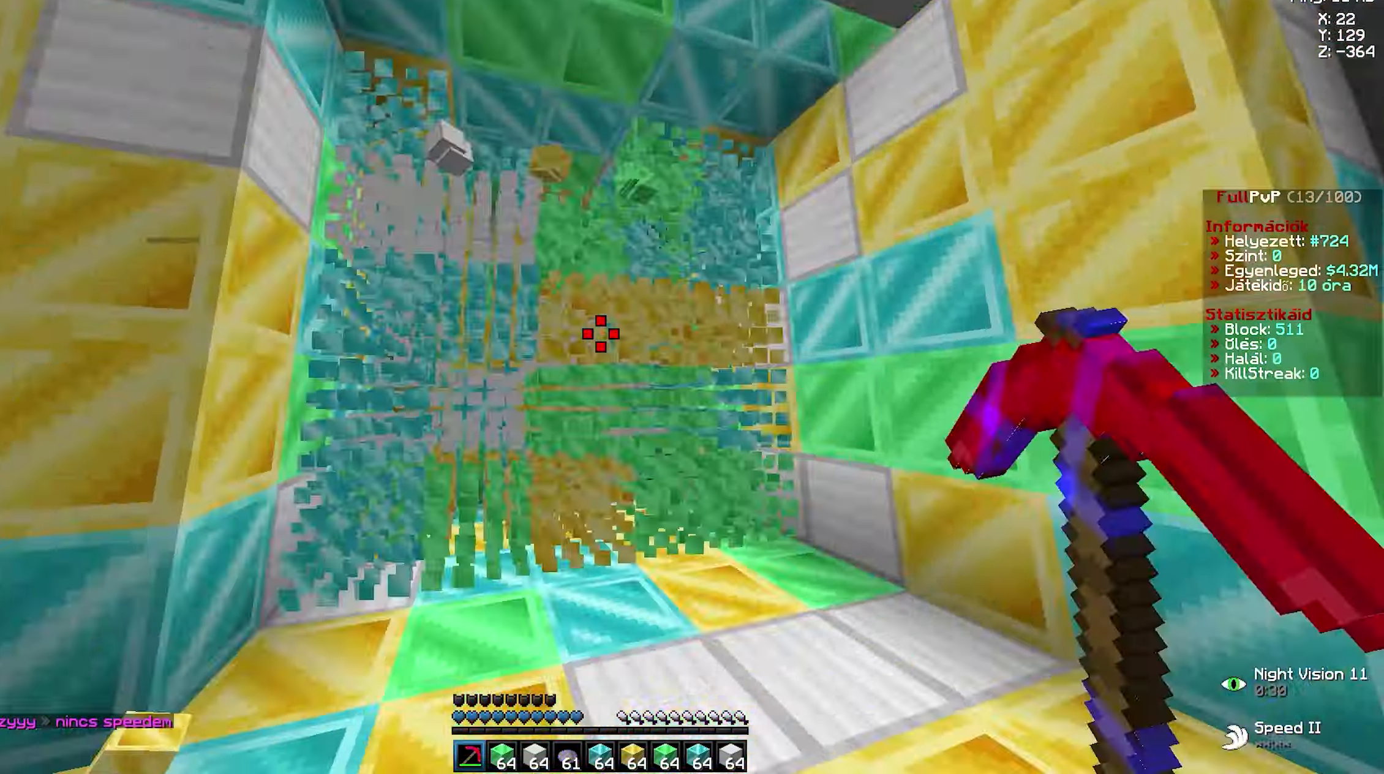
{"keys": [], "mouse": [], "events": [[17, "a", "up"], [17, "w", "up"], [33, "mouse_left", "up"]]}
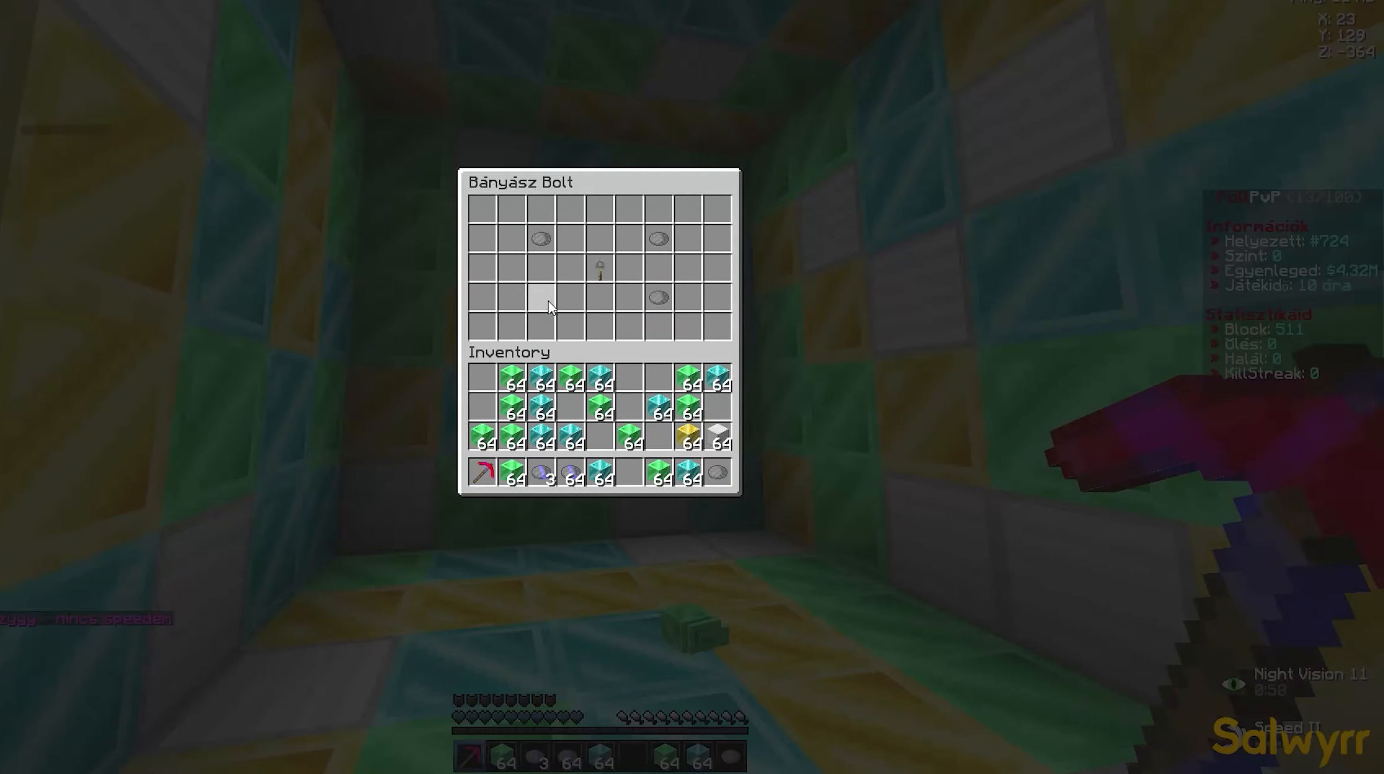
{"keys": ["a", "w"], "mouse": ["left"], "events": [[384, "mouse_left", "down"], [400, "d", "down"], [400, "w", "down"], [484, "a", "down"], [484, "d", "up"]]}
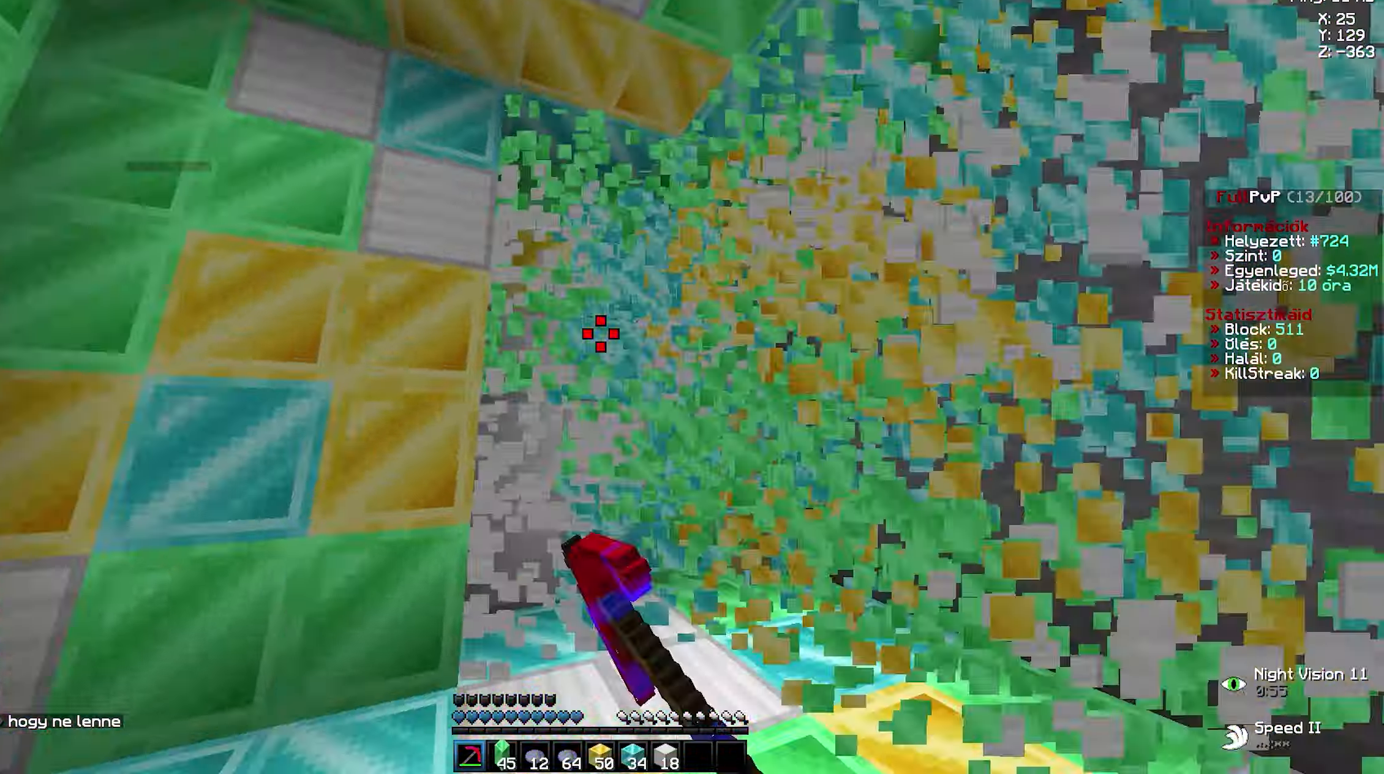
{"keys": ["w"], "mouse": ["left"], "events": [[50, "a", "up"], [67, "d", "down"], [150, "a", "down"], [167, "d", "up"], [267, "a", "up"], [267, "d", "down"], [384, "a", "down"], [400, "d", "up"], [500, "a", "up"]]}
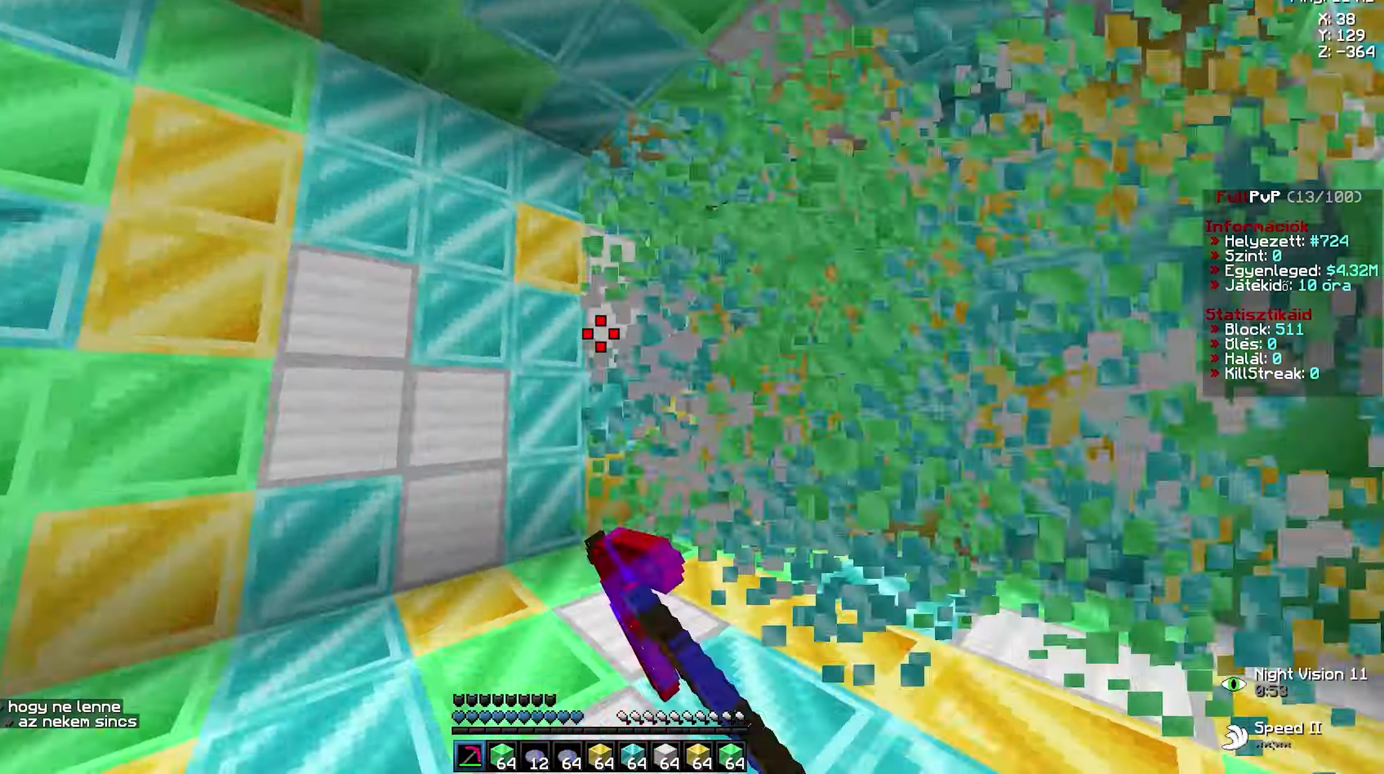
{"keys": ["a", "d", "w"], "mouse": ["left"], "events": [[17, "d", "down"], [84, "a", "down"], [100, "d", "up"], [200, "a", "up"], [200, "d", "down"], [300, "a", "down"], [317, "d", "up"], [417, "a", "up"], [417, "d", "down"], [484, "a", "down"]]}
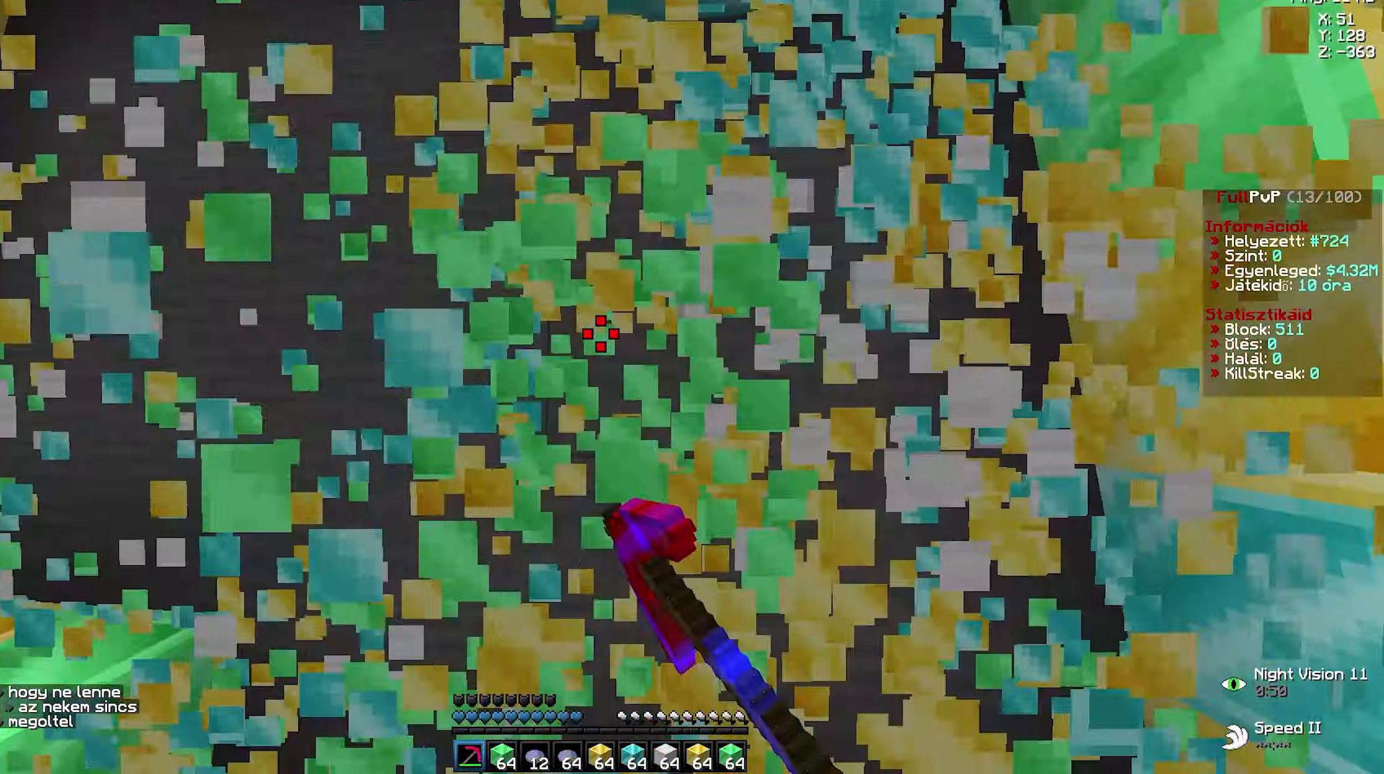
{"keys": ["d", "w"], "mouse": ["left"], "events": [[17, "d", "up"], [34, "mouse_left", "up"], [84, "a", "up"], [117, "space", "down"], [134, "a", "down"], [150, "space", "up"], [167, "a", "up"], [167, "d", "down"], [167, "mouse_left", "down"], [217, "a", "down"], [217, "d", "up"], [284, "a", "up"], [284, "d", "down"], [384, "a", "down"], [384, "d", "up"], [450, "d", "down"], [467, "a", "up"]]}
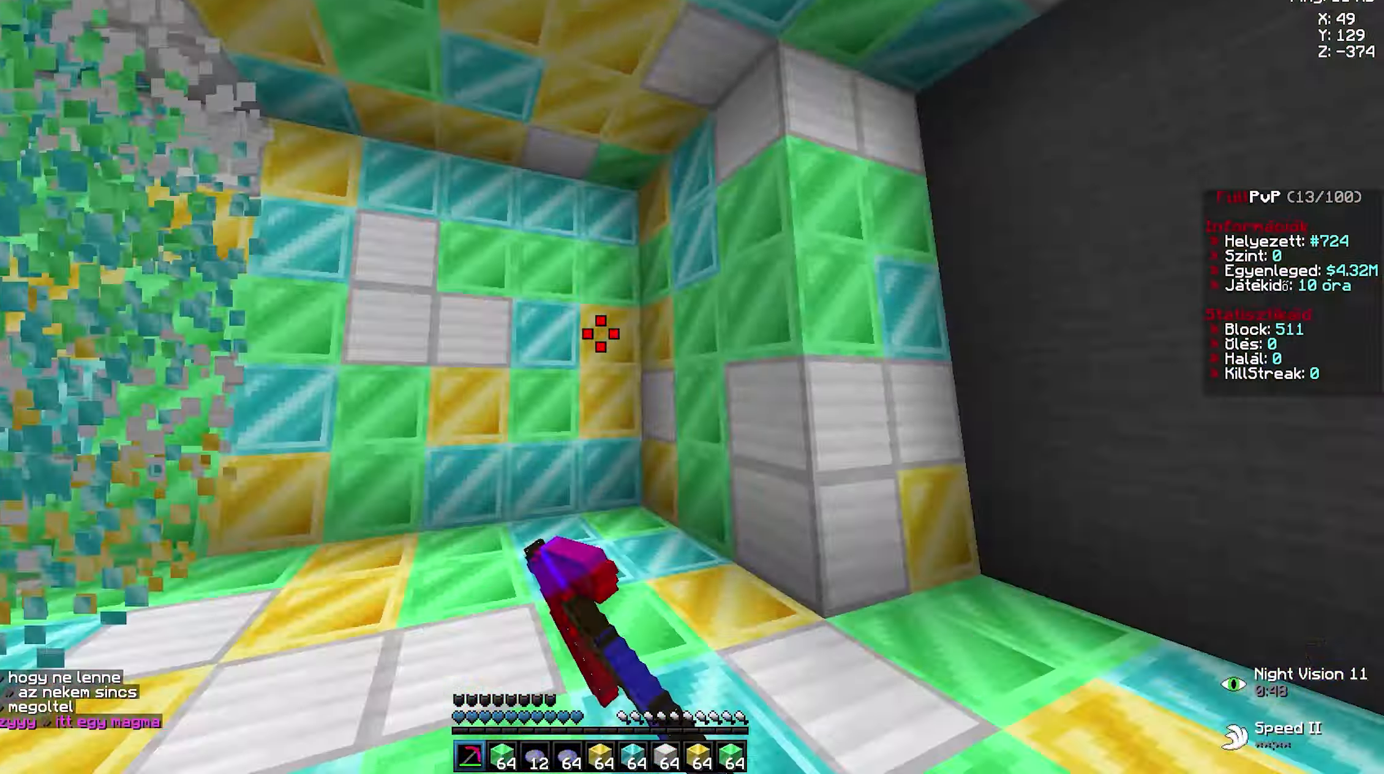
{"keys": [], "mouse": [], "events": [[50, "a", "down"], [50, "d", "up"], [84, "a", "up"], [84, "w", "up"], [100, "mouse_left", "up"]]}
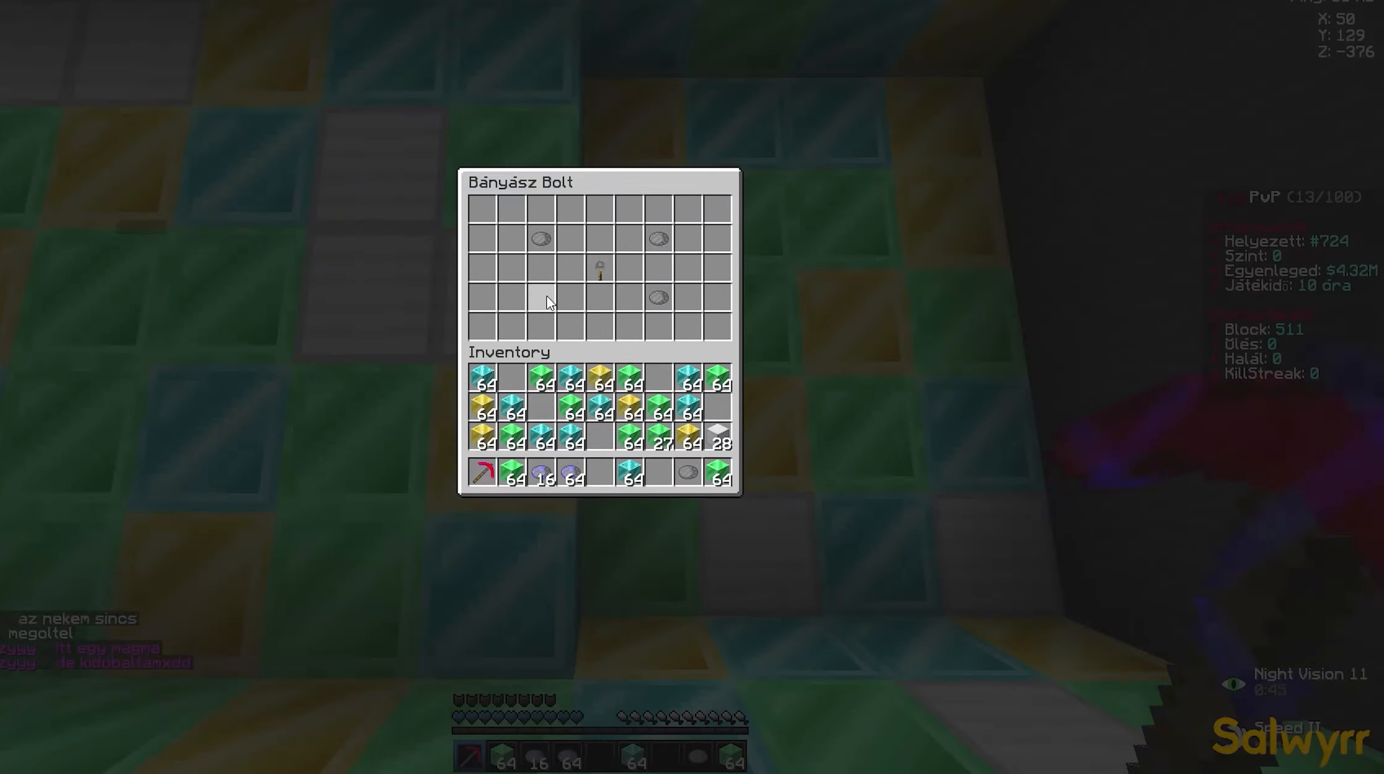
{"keys": ["w"], "mouse": ["left"], "events": [[484, "mouse_left", "down"], [484, "w", "down"]]}
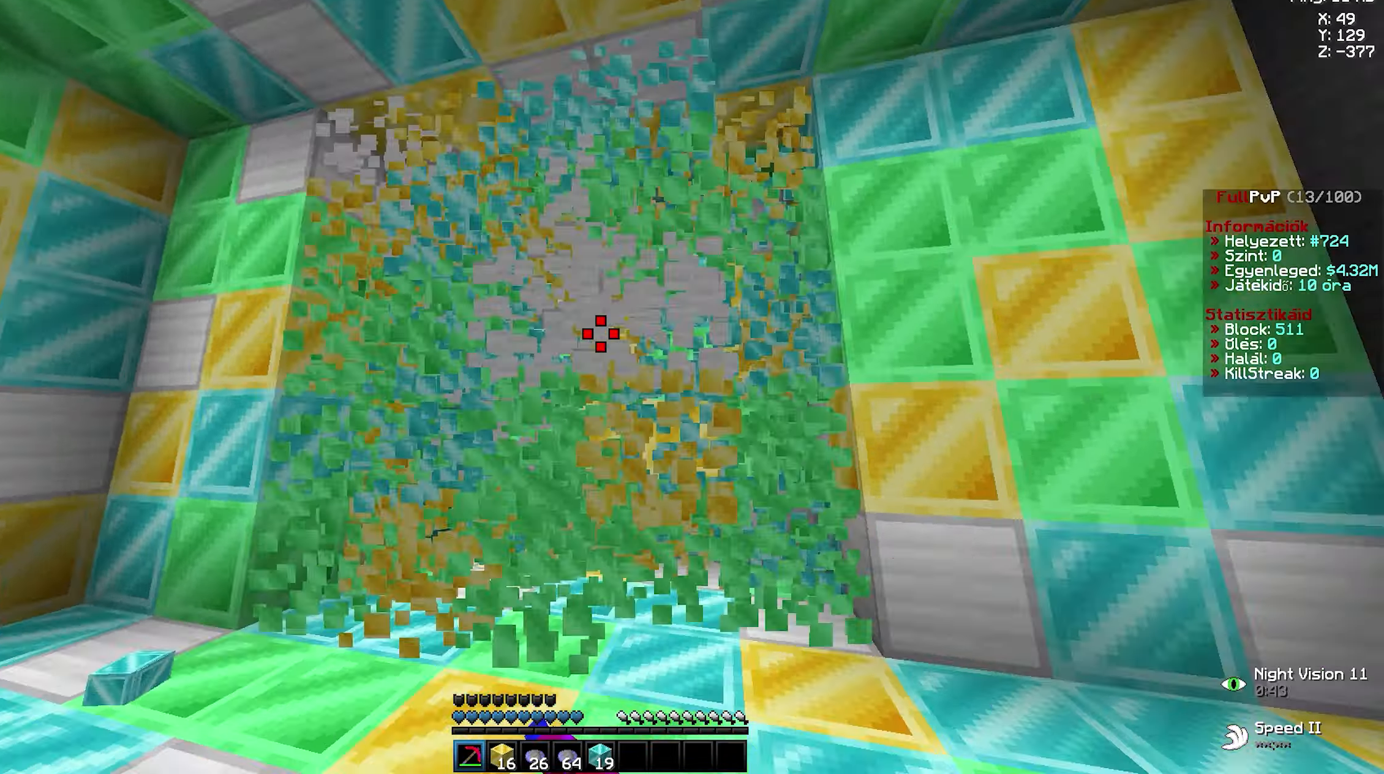
{"keys": ["a", "w"], "mouse": ["left"], "events": [[17, "d", "down"], [50, "a", "down"], [50, "d", "up"], [150, "a", "up"], [150, "d", "down"], [267, "a", "down"], [267, "d", "up"], [334, "d", "down"], [350, "a", "up"], [434, "a", "down"], [450, "d", "up"]]}
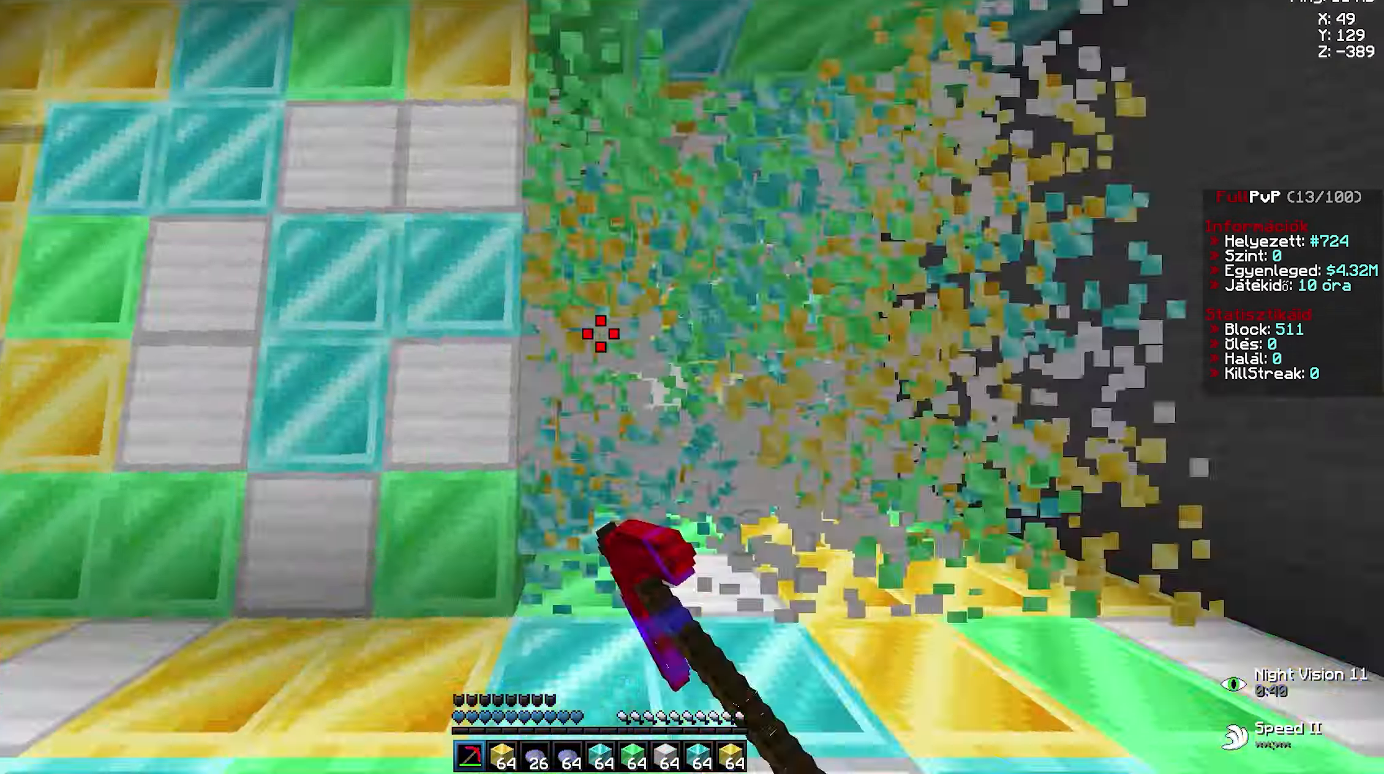
{"keys": ["a"], "mouse": [], "events": [[67, "a", "up"], [67, "d", "down"], [167, "a", "down"], [184, "d", "up"], [284, "a", "up"], [300, "d", "down"], [384, "a", "down"], [384, "d", "up"], [450, "d", "down"], [467, "a", "up"], [484, "a", "down"], [484, "d", "up"], [484, "mouse_left", "up"], [484, "w", "up"]]}
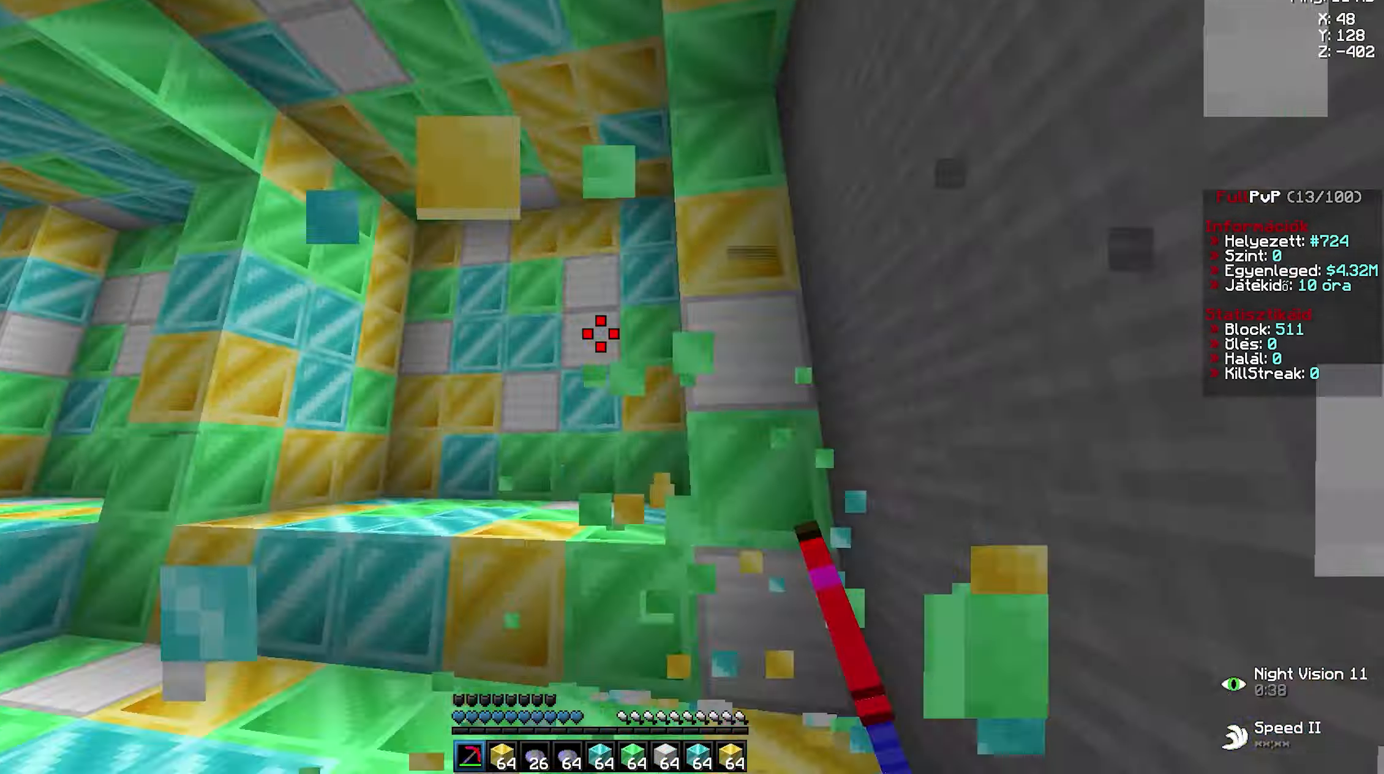
{"keys": ["a", "w"], "mouse": ["left"], "events": [[67, "w", "down"], [84, "a", "up"], [134, "a", "down"], [134, "mouse_left", "down"], [184, "a", "up"], [200, "d", "down"], [200, "space", "down"], [234, "space", "up"], [317, "a", "down"], [317, "d", "up"], [350, "a", "up"], [350, "d", "down"], [434, "a", "down"], [450, "d", "up"]]}
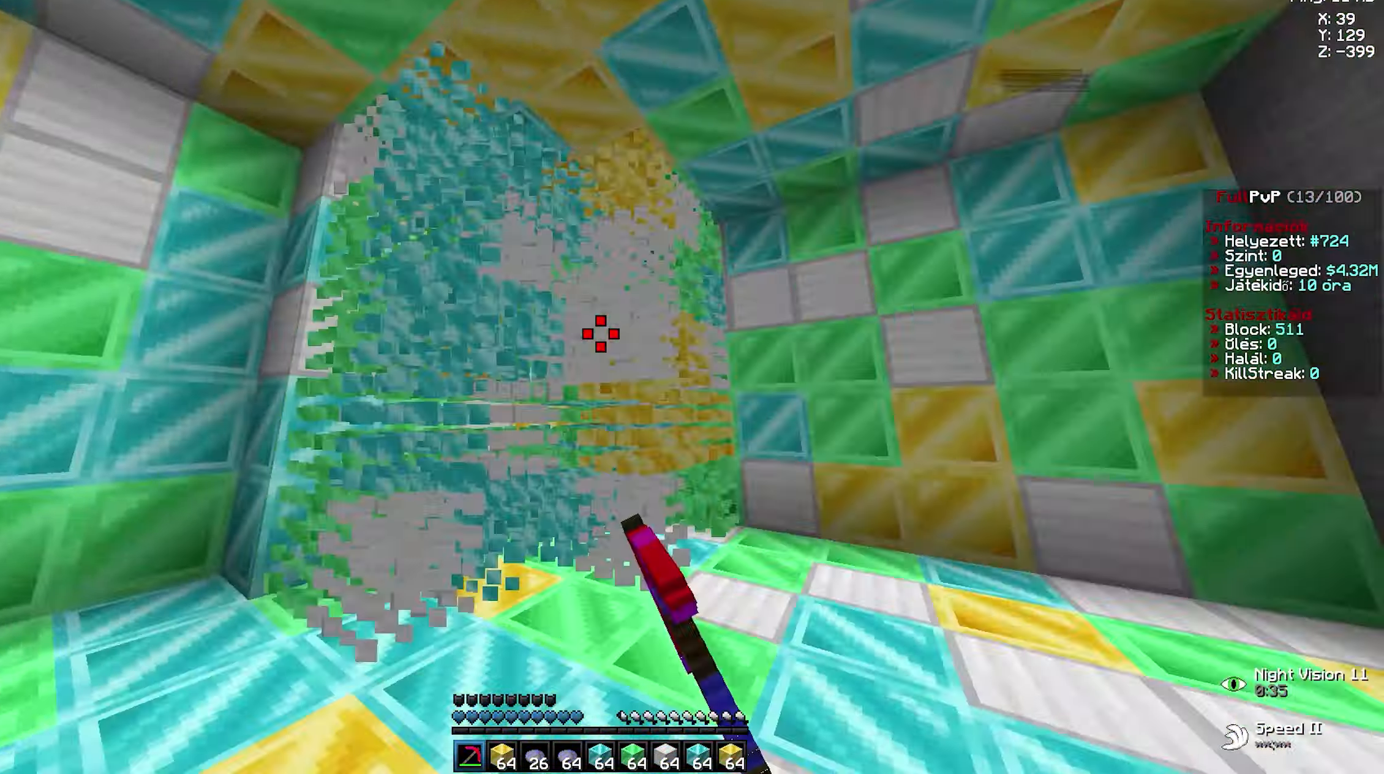
{"keys": [], "mouse": [], "events": [[17, "a", "up"], [17, "w", "up"], [34, "mouse_left", "up"]]}
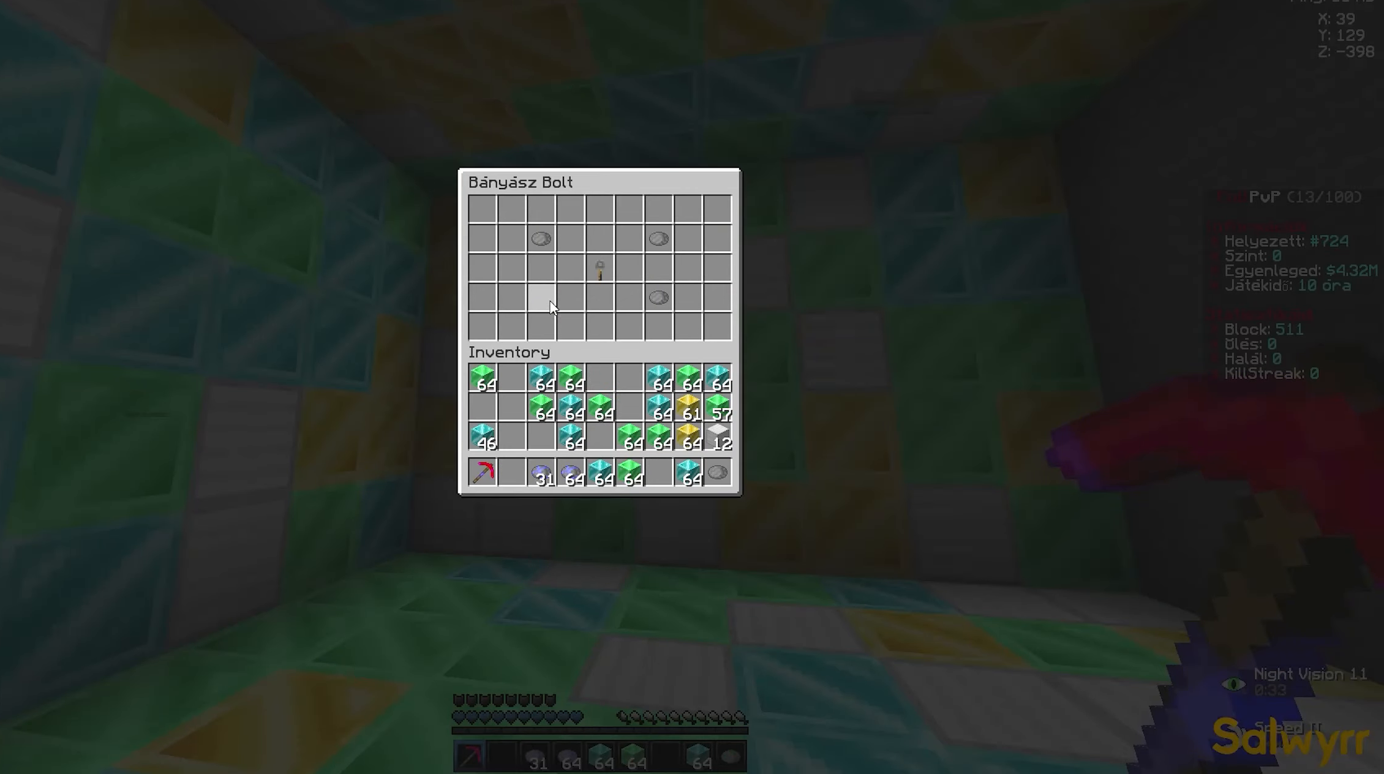
{"keys": [], "mouse": [], "events": []}
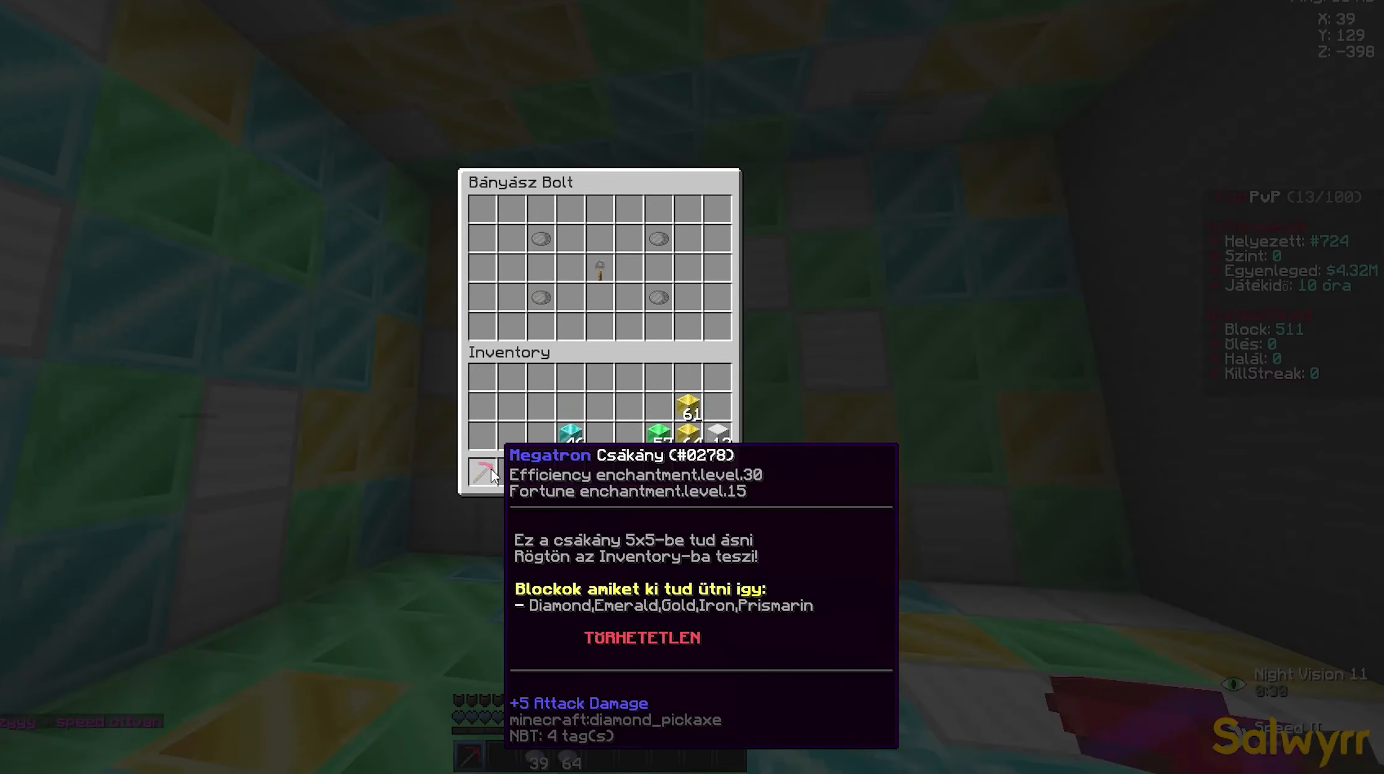
{"keys": ["a", "w"], "mouse": ["left"], "events": [[100, "w", "down"], [133, "d", "down"], [150, "mouse_left", "down"], [183, "a", "down"], [183, "d", "up"], [250, "a", "up"], [250, "d", "down"], [316, "a", "down"], [316, "d", "up"], [400, "a", "up"], [400, "d", "down"], [483, "a", "down"], [483, "d", "up"]]}
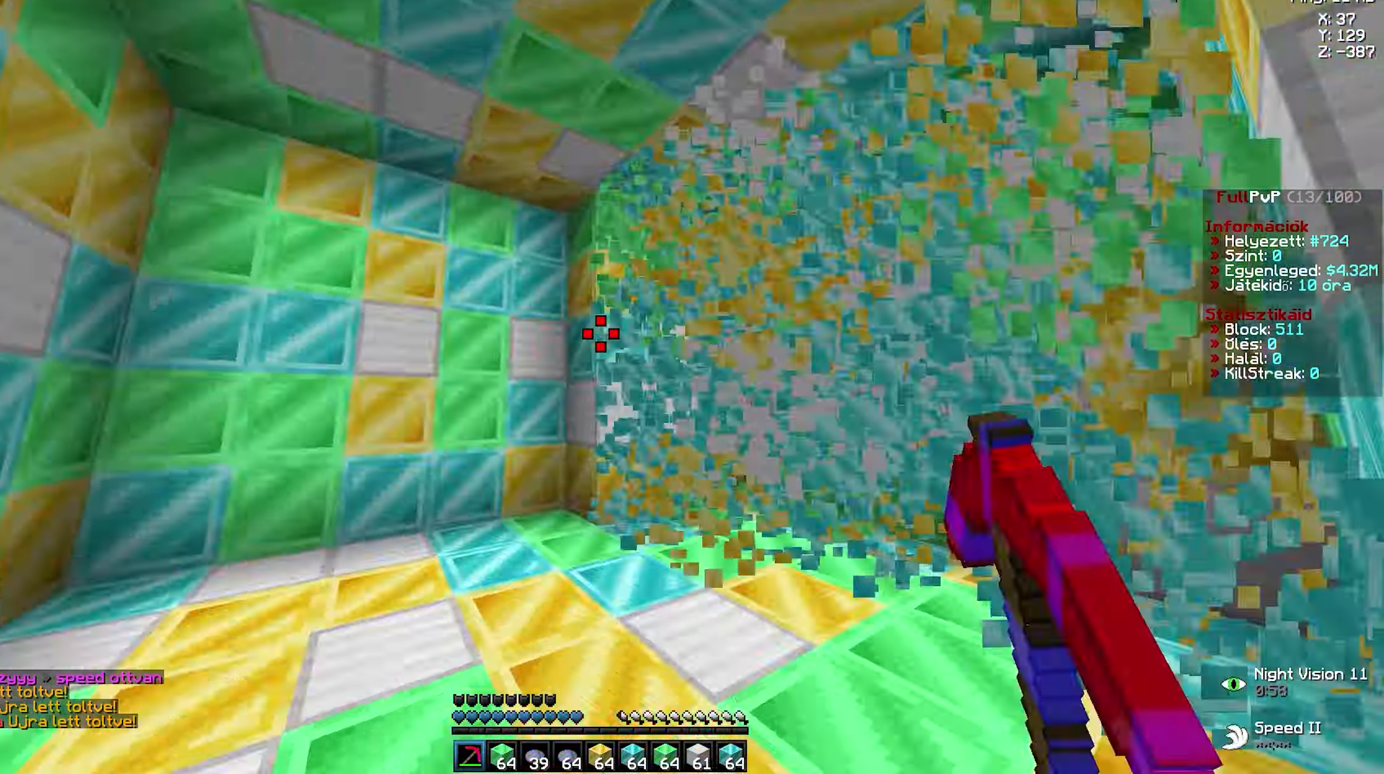
{"keys": ["d", "w"], "mouse": ["left"], "events": [[66, "a", "up"], [66, "d", "down"], [150, "a", "down"], [166, "d", "up"], [250, "a", "up"], [250, "d", "down"], [350, "a", "down"], [366, "d", "up"], [483, "a", "up"], [483, "d", "down"]]}
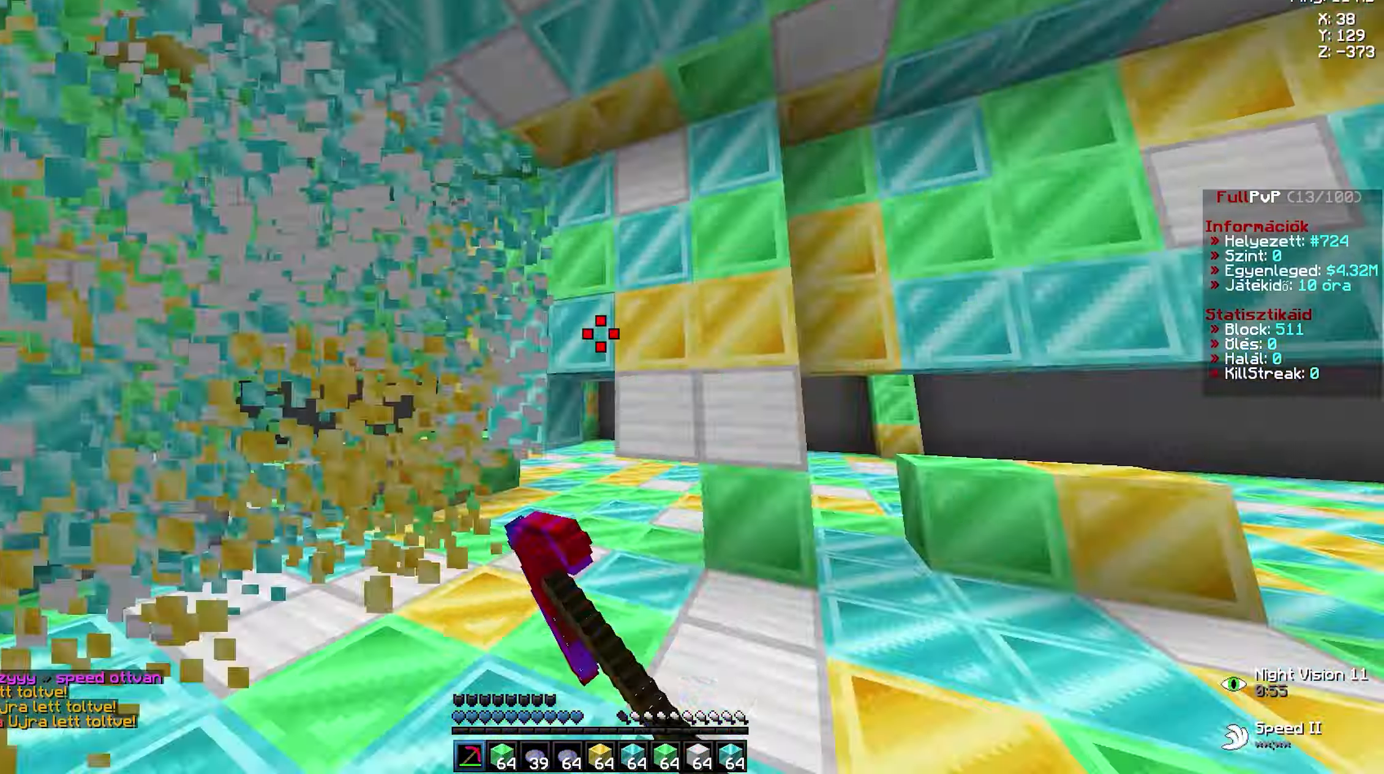
{"keys": [], "mouse": [], "events": [[133, "a", "down"], [150, "d", "up"], [233, "a", "up"], [233, "d", "down"], [316, "a", "down"], [333, "d", "up"], [366, "a", "up"], [366, "w", "up"], [383, "mouse_left", "up"]]}
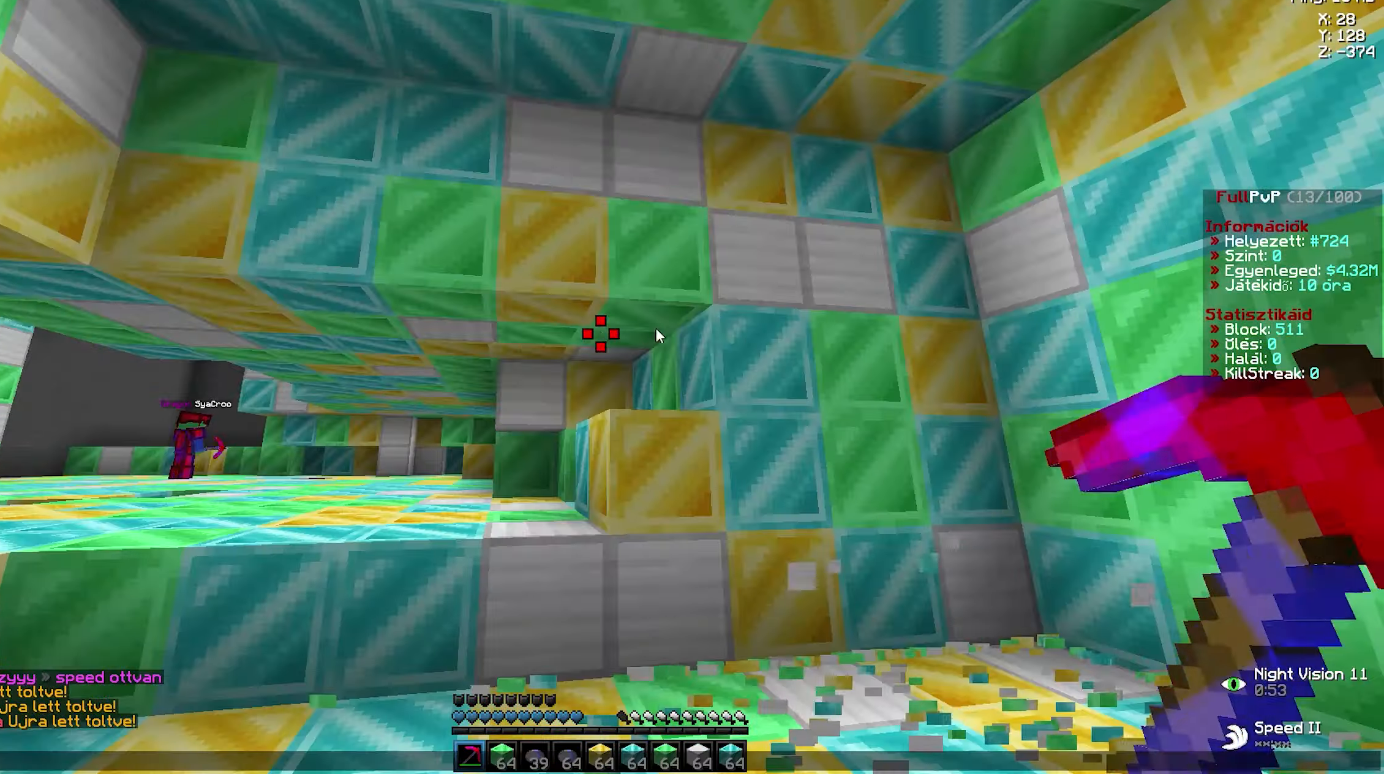
{"keys": [], "mouse": [], "events": []}
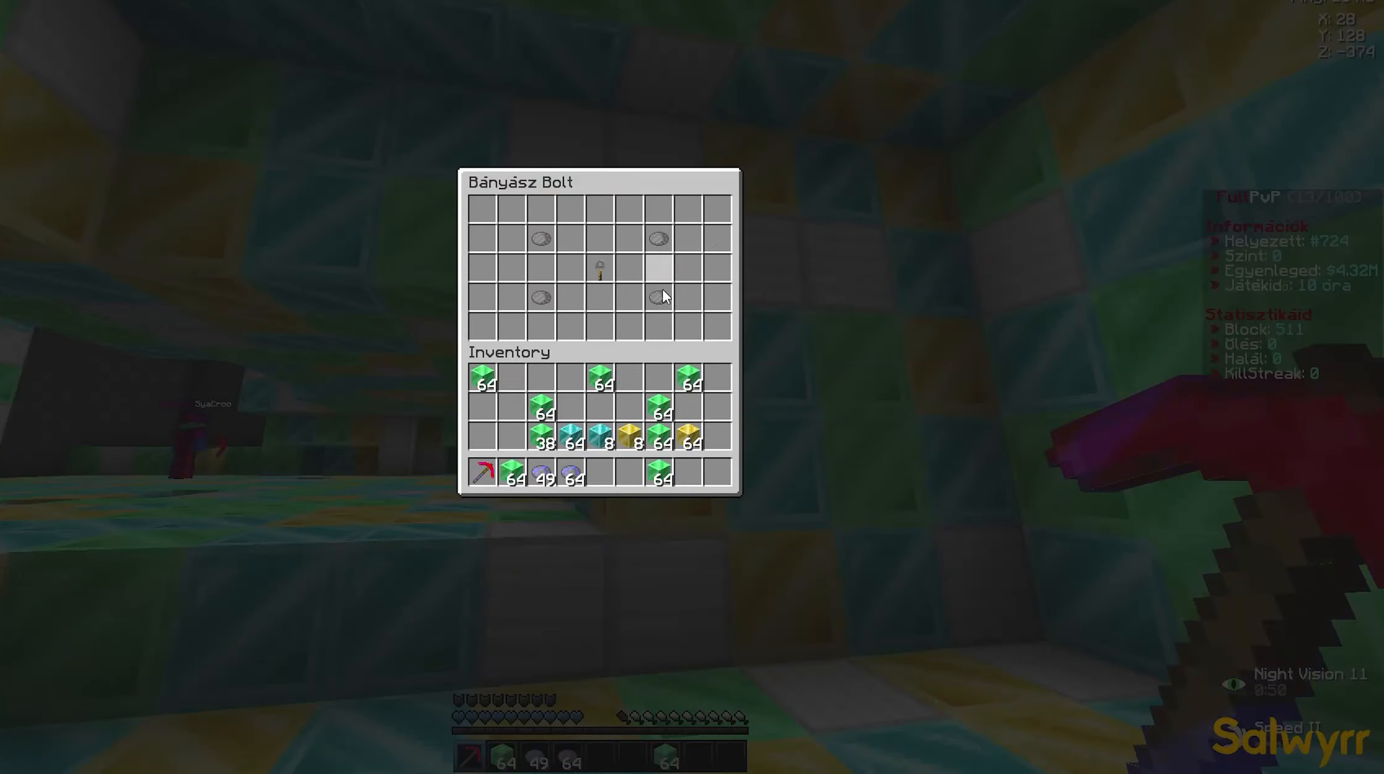
{"keys": ["a", "w"], "mouse": ["left"], "events": [[183, "w", "down"], [216, "d", "down"], [233, "mouse_left", "down"], [283, "a", "down"], [283, "d", "up"], [366, "a", "up"], [383, "d", "down"], [450, "a", "down"], [466, "d", "up"]]}
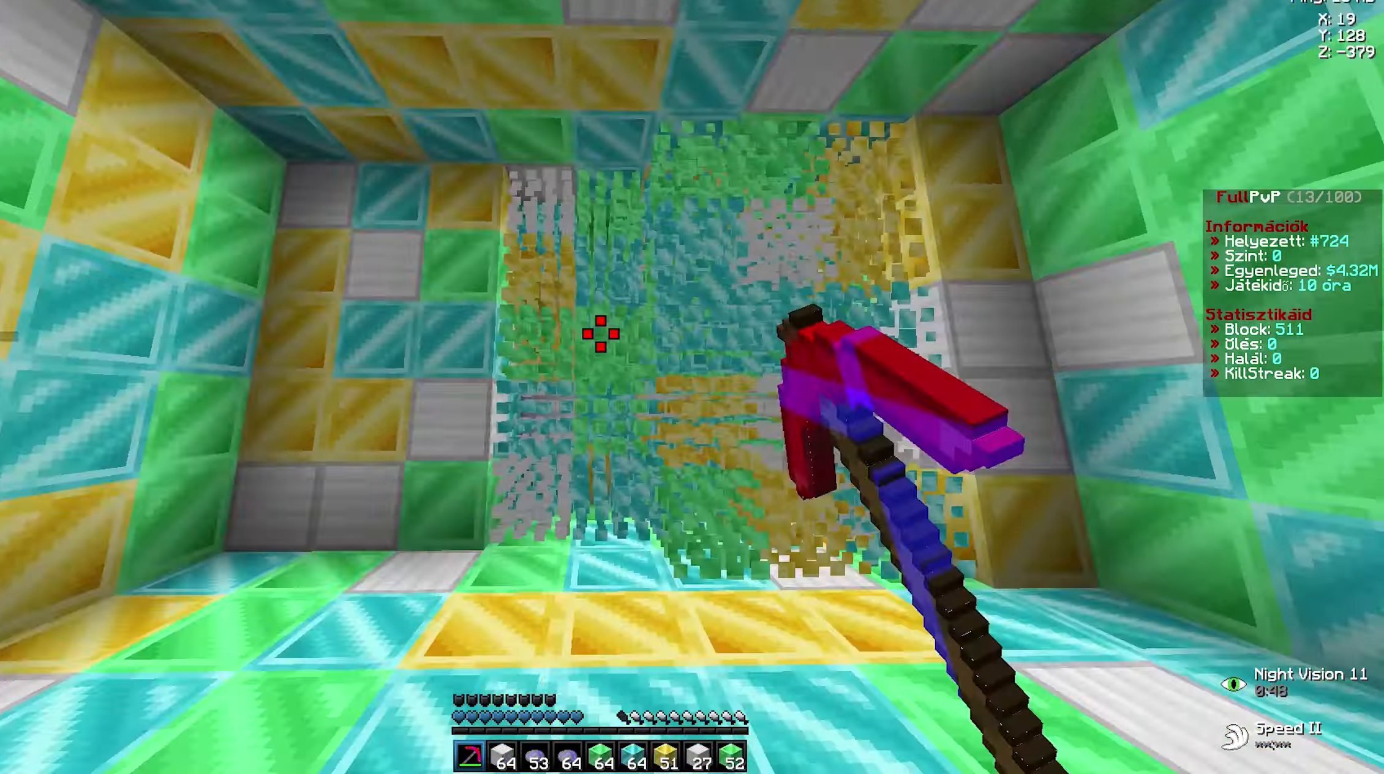
{"keys": ["a", "w"], "mouse": ["left"], "events": [[66, "a", "up"], [66, "d", "down"], [166, "a", "down"], [183, "d", "up"], [283, "a", "up"], [283, "d", "down"], [400, "a", "down"], [400, "d", "up"]]}
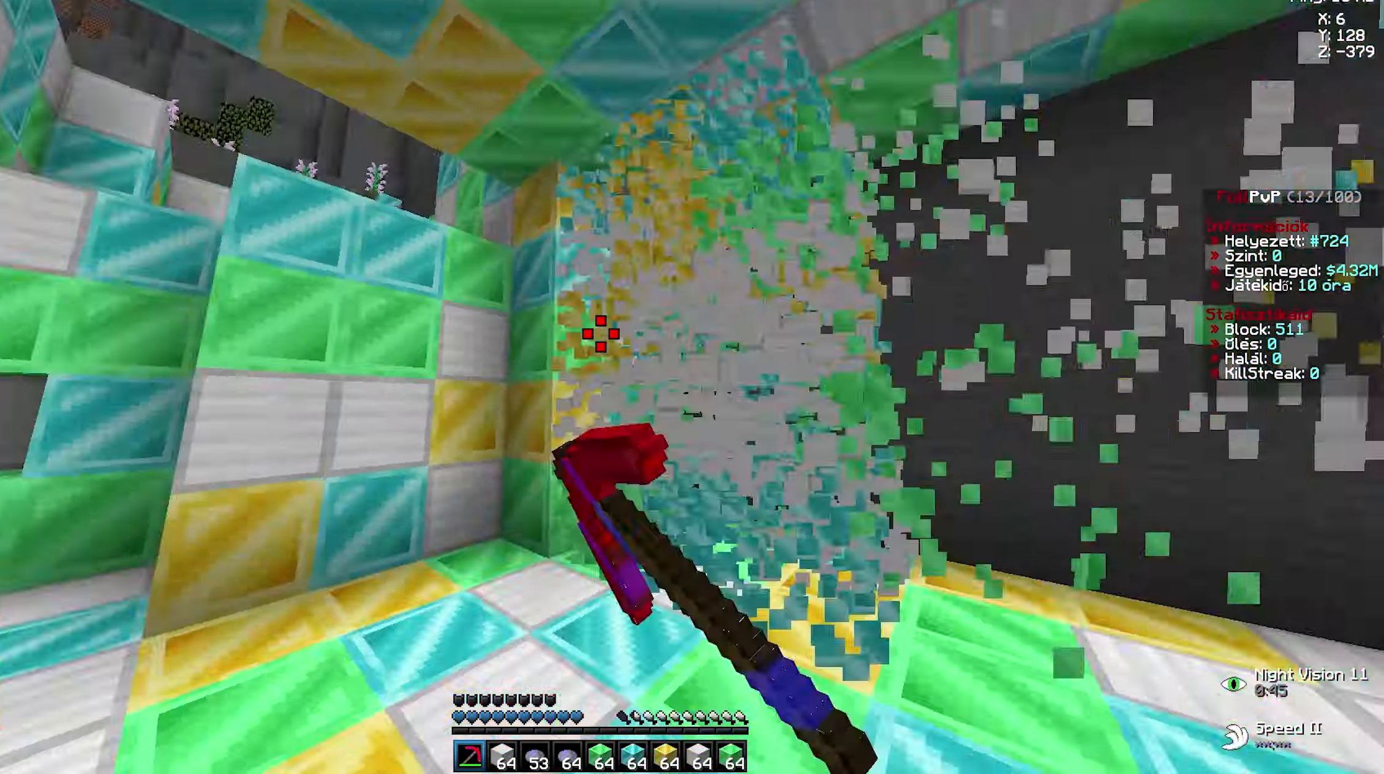
{"keys": [], "mouse": [], "events": [[33, "a", "up"], [33, "d", "down"], [133, "mouse_left", "up"], [150, "d", "up"], [183, "d", "down"], [183, "mouse_left", "down"], [216, "d", "up"], [233, "mouse_left", "up"], [233, "w", "up"]]}
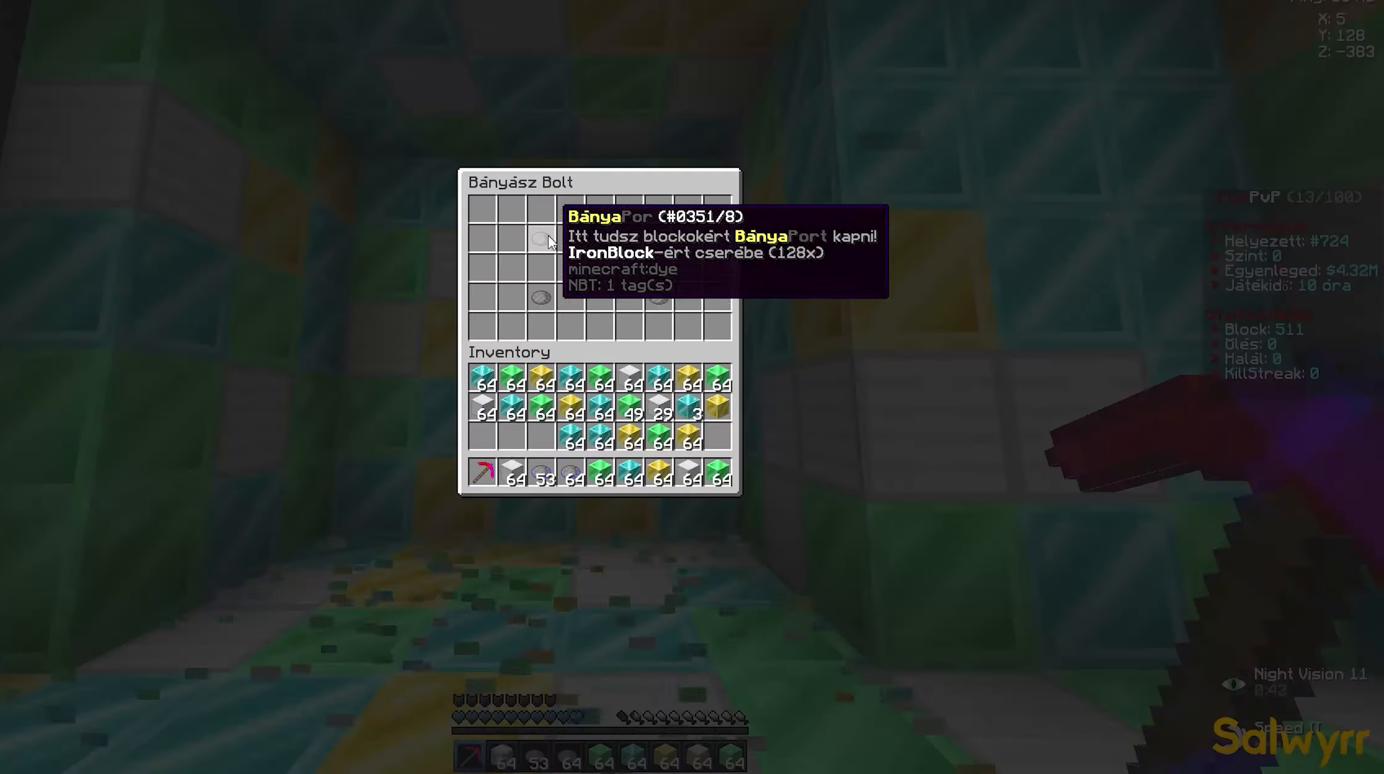
{"keys": [], "mouse": [], "events": []}
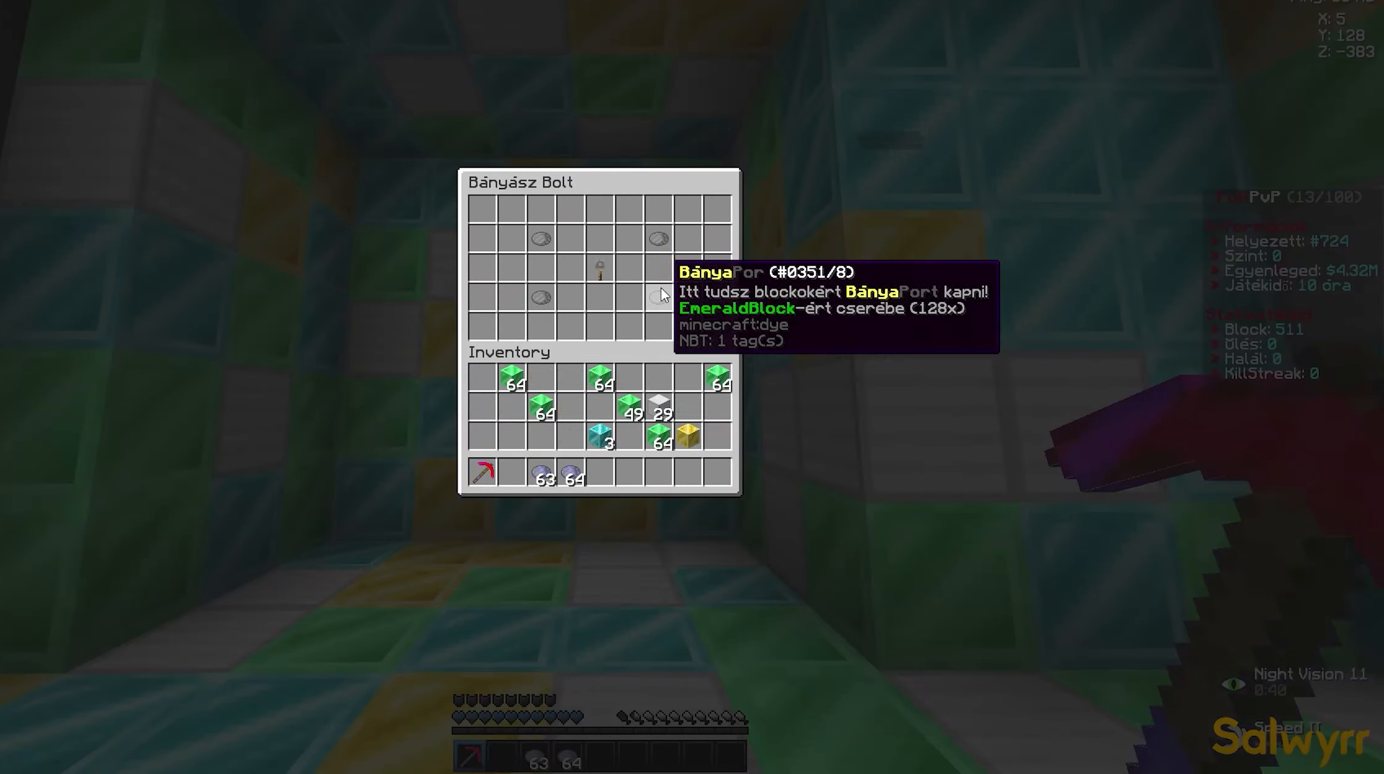
{"keys": ["d", "w"], "mouse": ["left"], "events": [[200, "w", "down"], [233, "d", "down"], [266, "mouse_left", "down"], [300, "a", "down"], [300, "d", "up"], [417, "a", "up"], [417, "d", "down"]]}
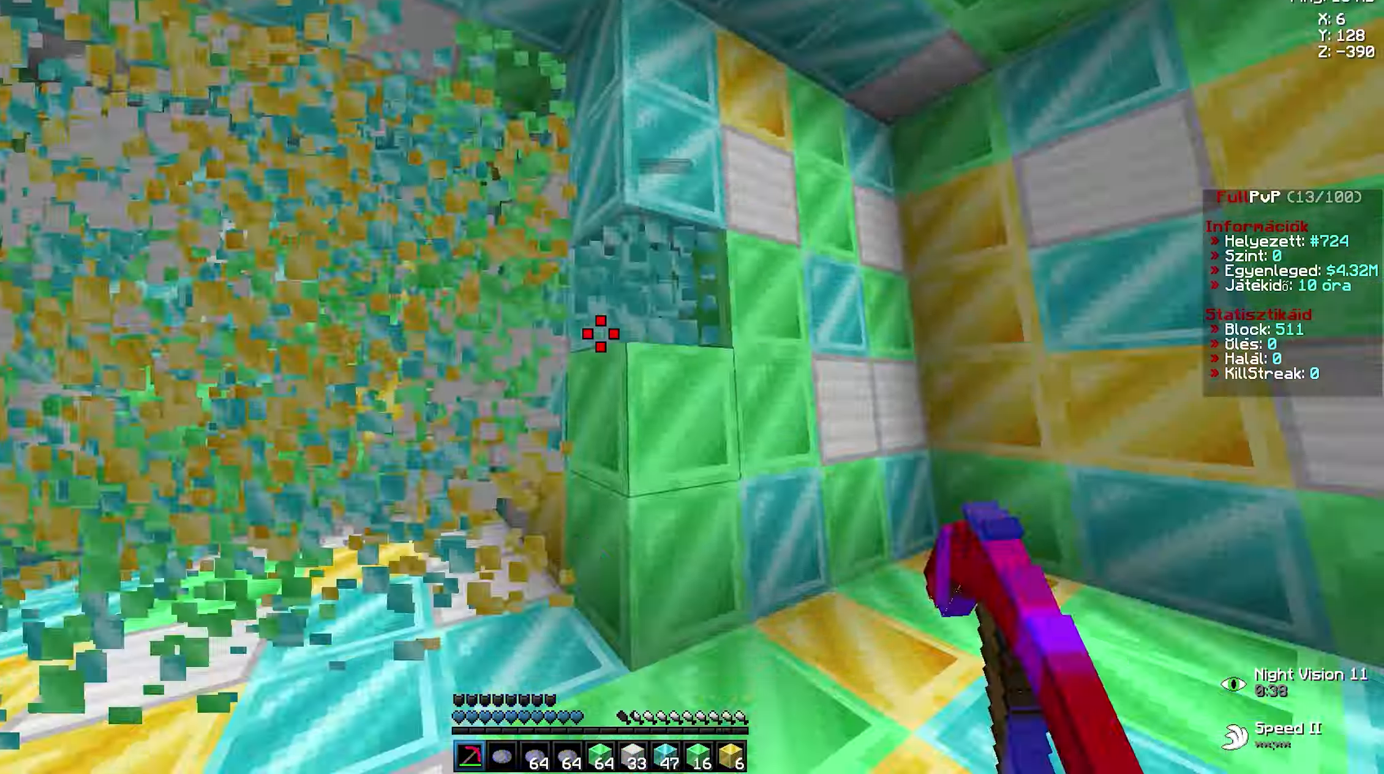
{"keys": ["d", "w"], "mouse": ["left"], "events": [[50, "a", "down"], [50, "d", "up"], [183, "a", "up"], [183, "d", "down"], [317, "a", "down"], [317, "d", "up"], [433, "a", "up"], [433, "d", "down"]]}